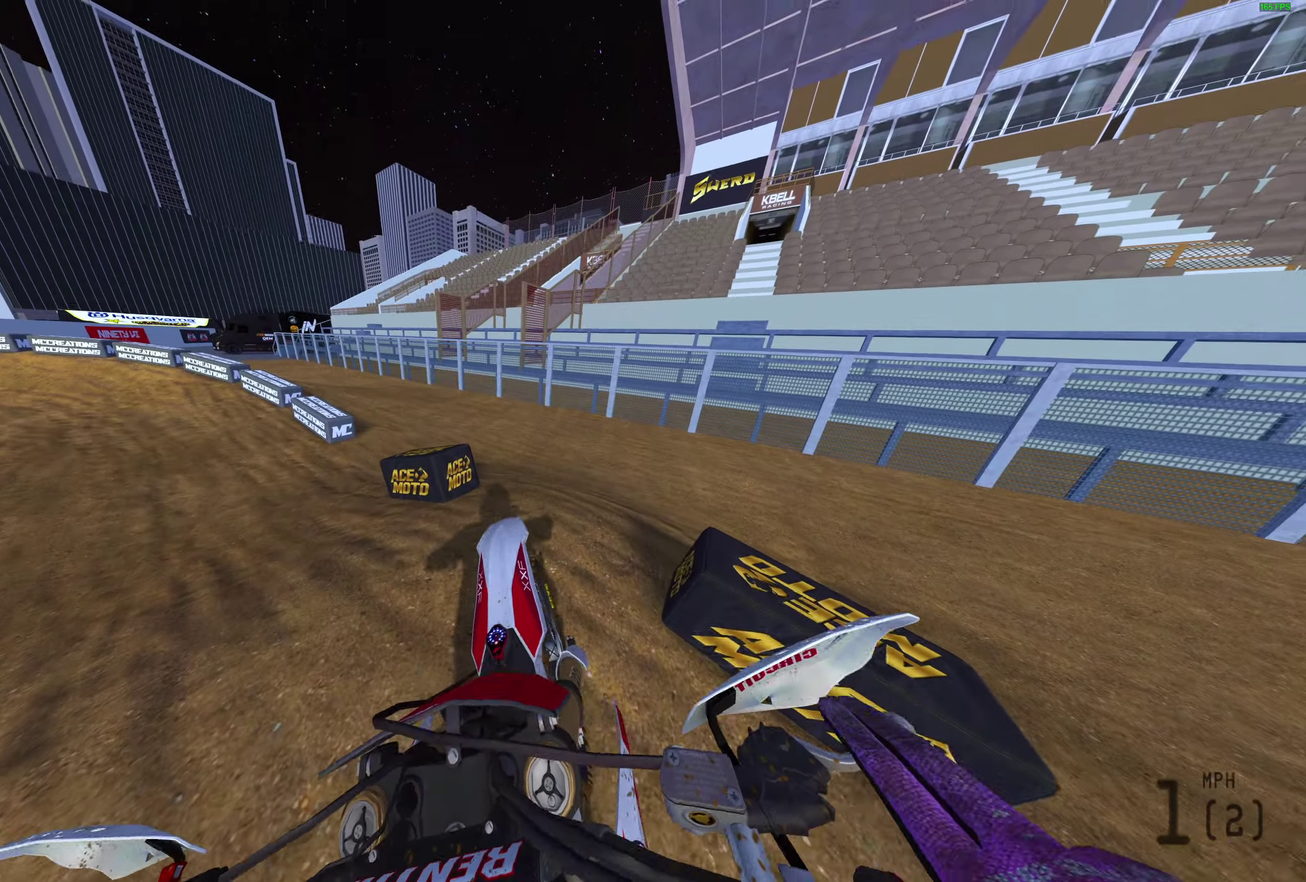
Gameplay with a controller (PlayStation layout); each line is a JSON object with the inputs held at the frame after it (dt_ms = milliseconds from this image to that frame). "events" lists button and stick changes between this image and that frame as [ms after this image, input, new state], when the widget could be followed in between.
{"dt_ms": 900, "buttons": ["L1", "R2"], "left_stick": "left", "right_stick": "center", "events": [[83, "R2", "down"], [400, "right_stick", "center"], [433, "L1", "down"], [533, "L1", "up"], [633, "right_stick", "down-right"], [650, "L1", "down"], [733, "L1", "up"], [850, "L1", "down"], [867, "right_stick", "center"]]}
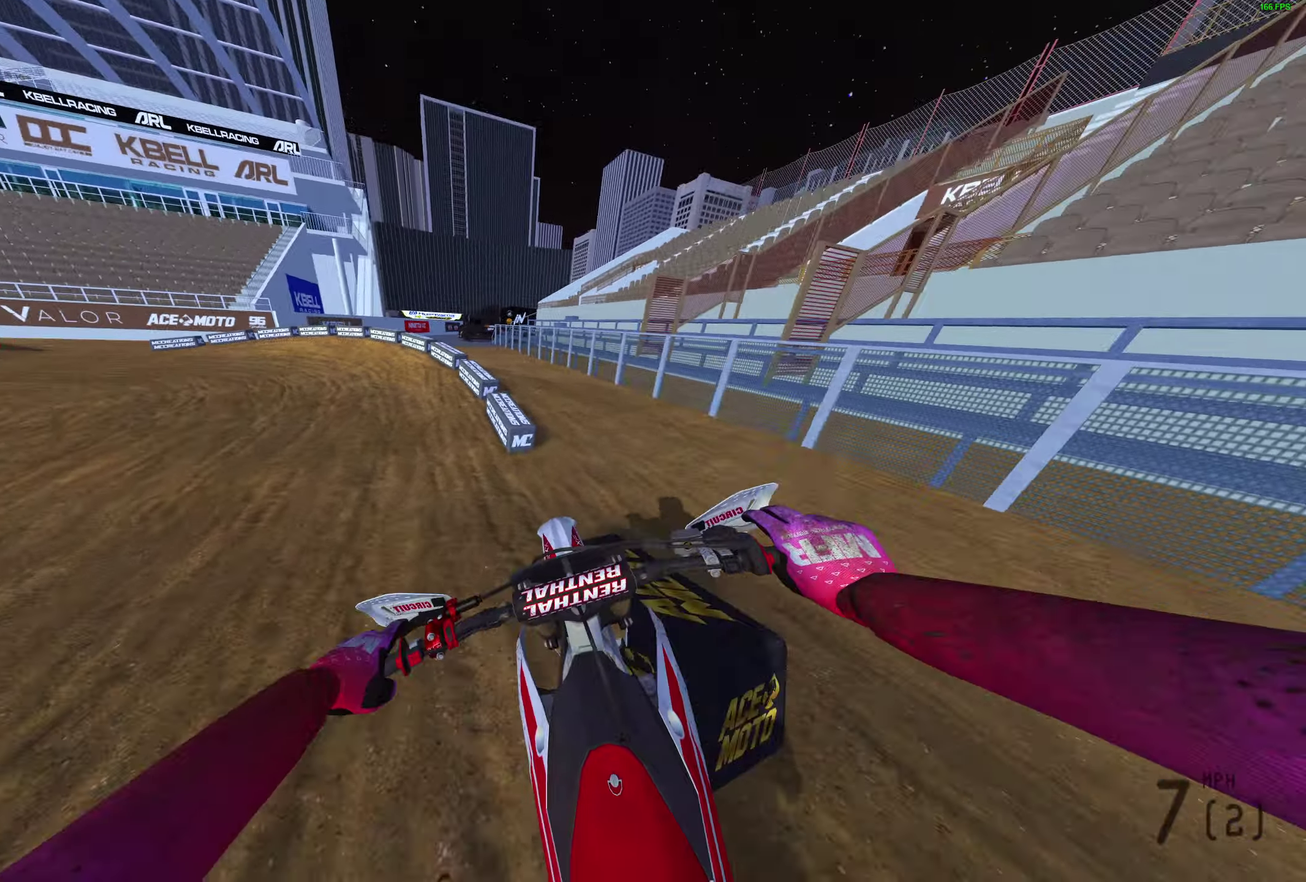
{"dt_ms": 300, "buttons": ["R2"], "left_stick": "left", "right_stick": "up-right", "events": [[33, "L1", "up"], [167, "right_stick", "up-right"]]}
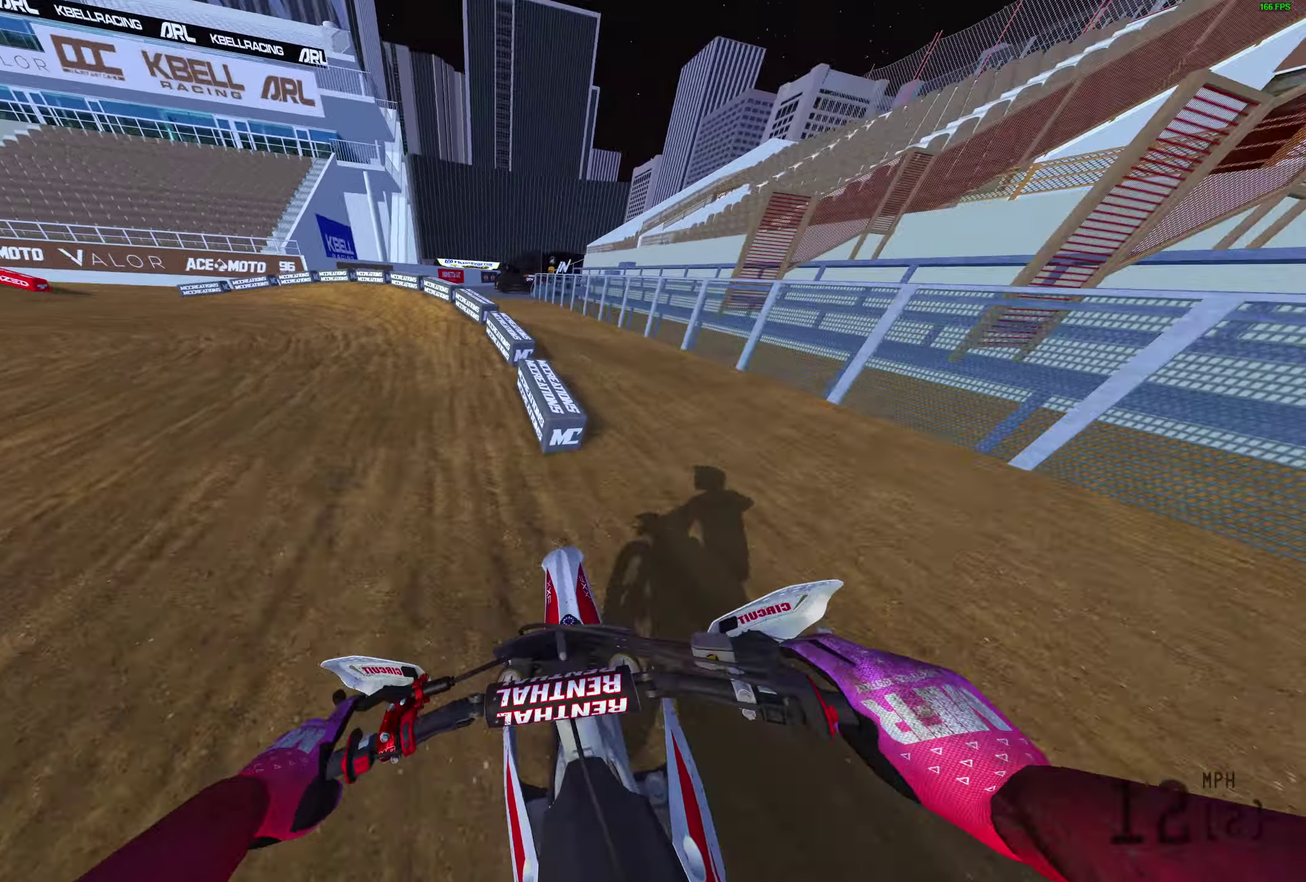
{"dt_ms": 700, "buttons": ["R2"], "left_stick": "left", "right_stick": "up-right", "events": []}
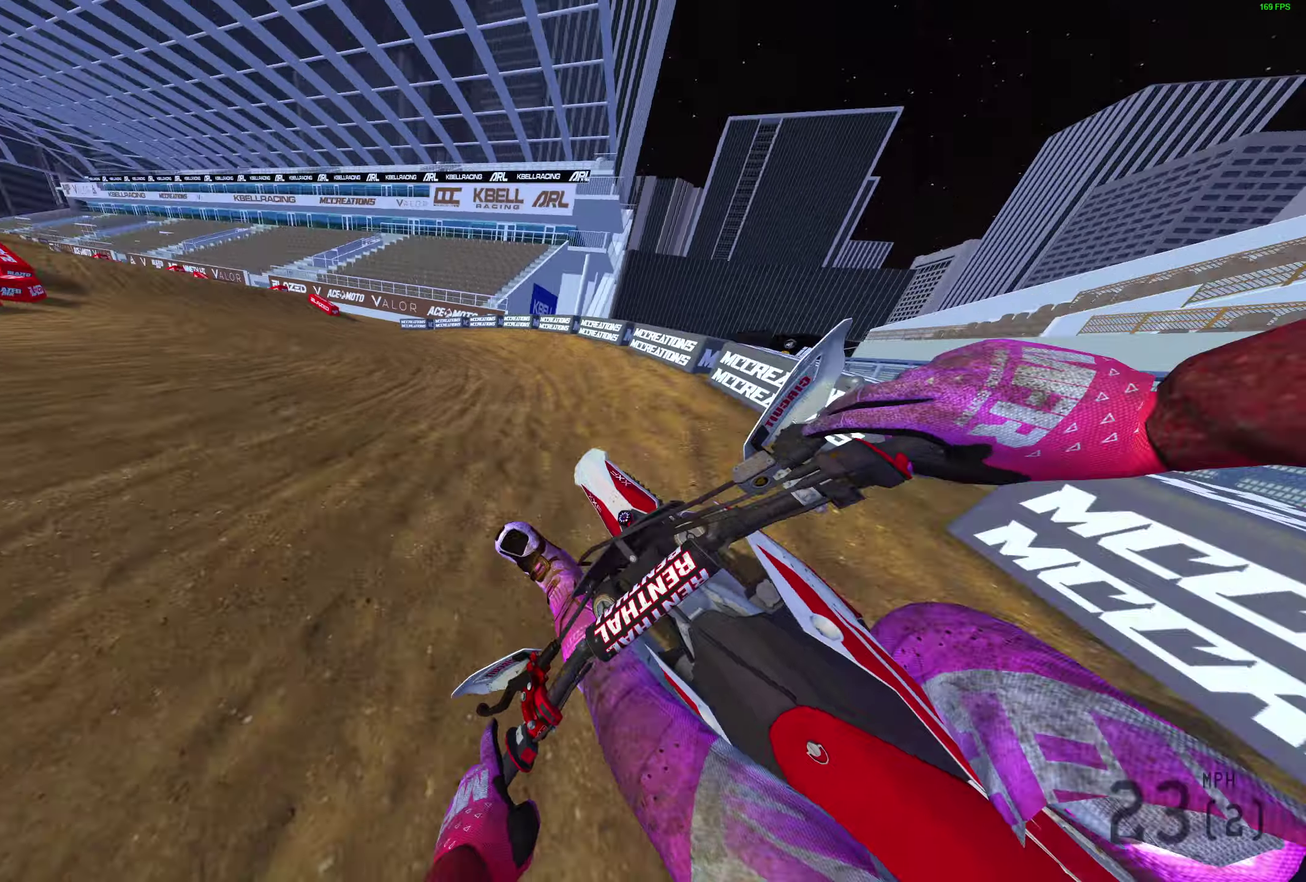
{"dt_ms": 300, "buttons": ["R2"], "left_stick": "up-left", "right_stick": "up-right", "events": [[150, "left_stick", "up-left"]]}
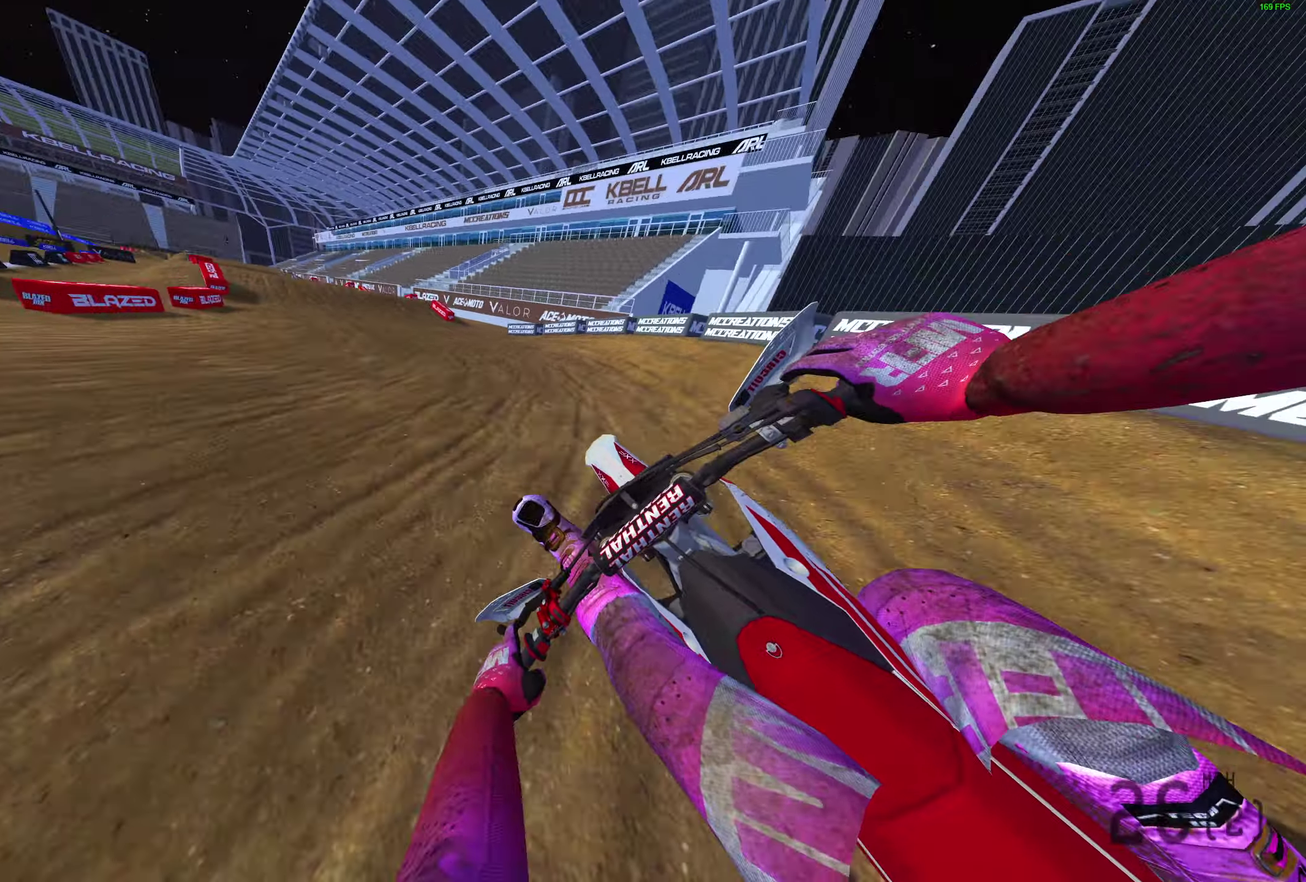
{"dt_ms": 500, "buttons": ["R2"], "left_stick": "up-left", "right_stick": "up", "events": [[217, "right_stick", "up"]]}
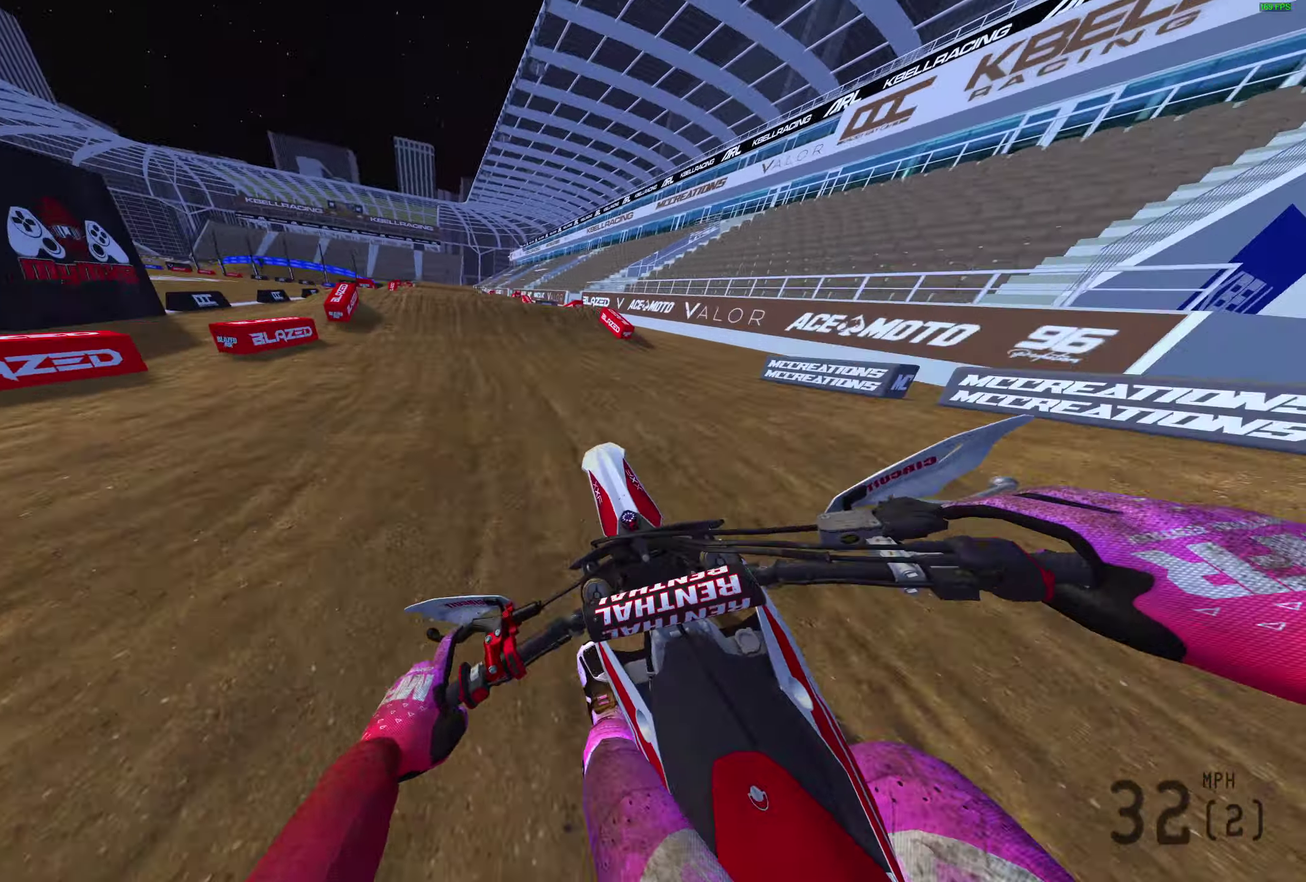
{"dt_ms": 400, "buttons": ["R2"], "left_stick": "center", "right_stick": "down", "events": [[167, "left_stick", "center"], [267, "right_stick", "center"], [367, "right_stick", "down"]]}
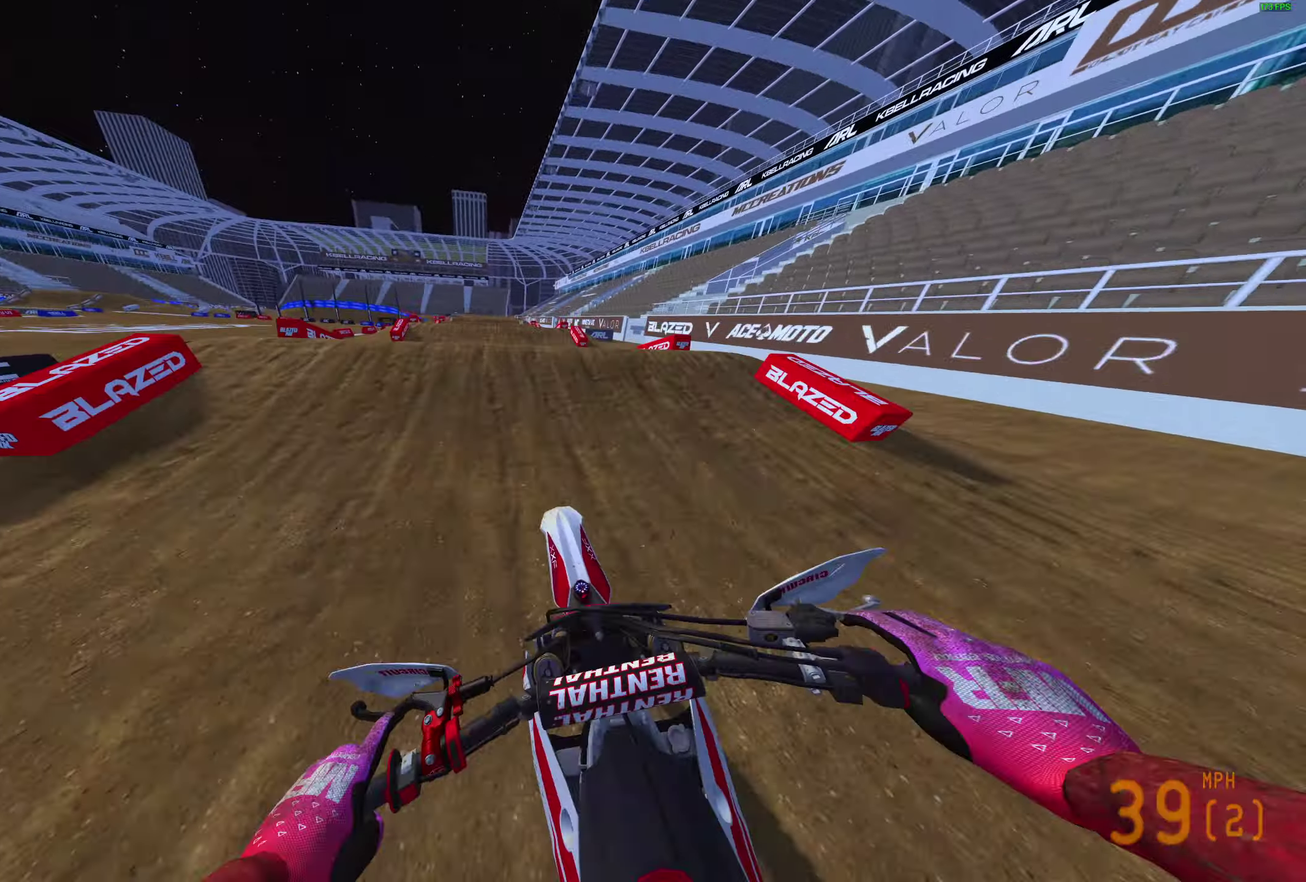
{"dt_ms": 600, "buttons": ["R2"], "left_stick": "center", "right_stick": "up", "events": [[83, "right_stick", "center"], [133, "right_stick", "up"]]}
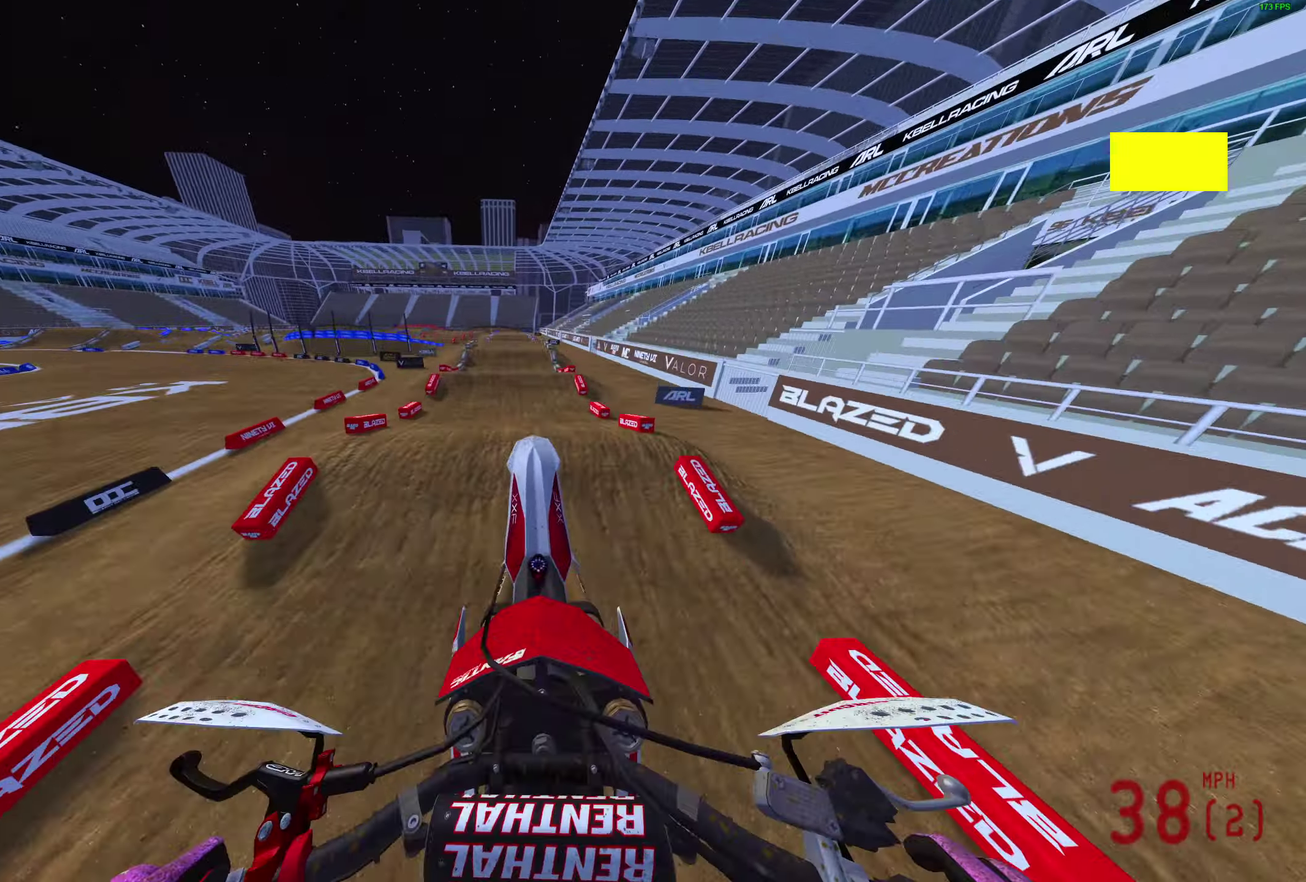
{"dt_ms": 300, "buttons": ["R2"], "left_stick": "center", "right_stick": "up", "events": [[67, "DPAD_LEFT", "down"], [233, "DPAD_LEFT", "up"]]}
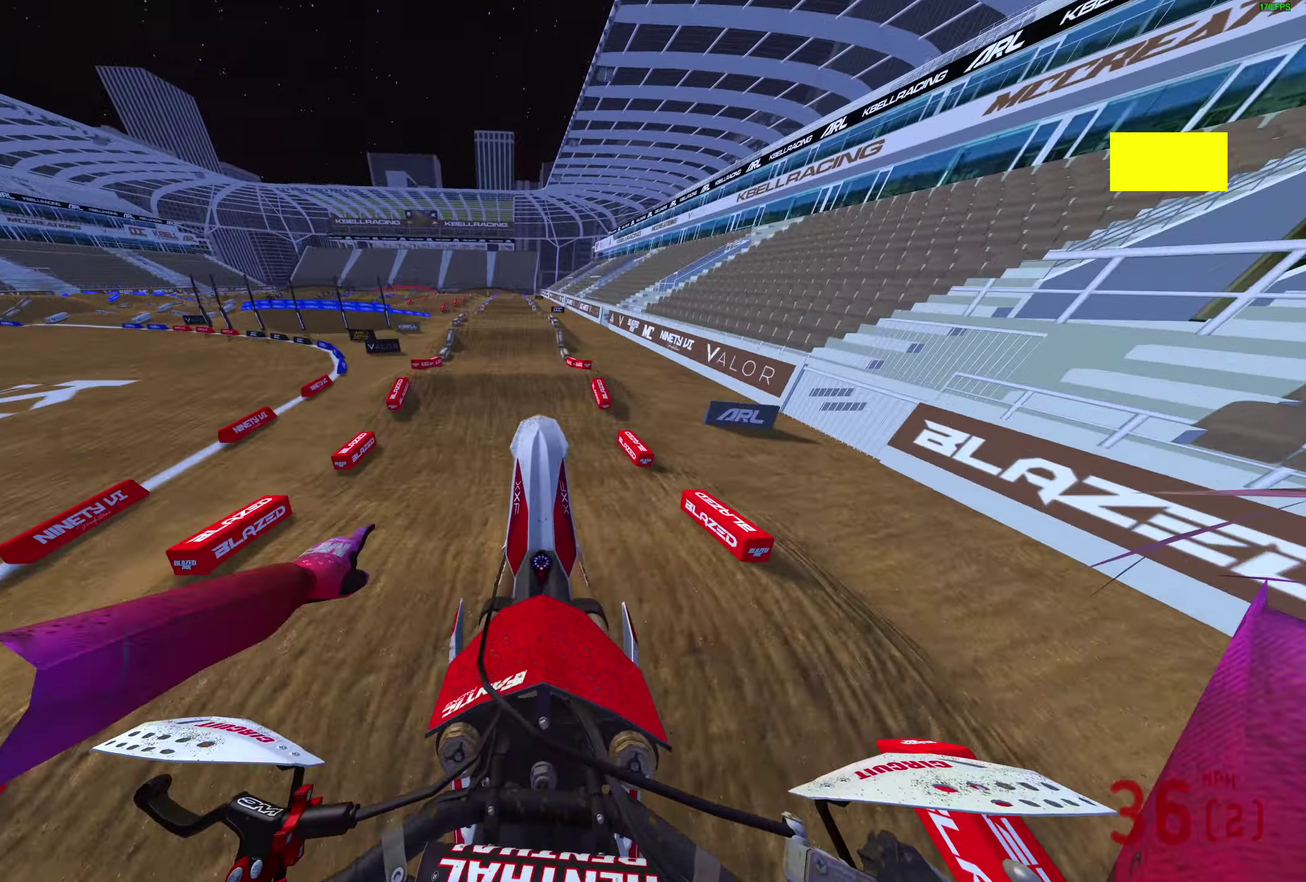
{"dt_ms": 900, "buttons": ["R2"], "left_stick": "center", "right_stick": "down", "events": [[100, "R3", "down"], [200, "R3", "up"], [283, "R2", "up"], [383, "right_stick", "center"], [400, "left_stick", "right"], [517, "right_stick", "down"], [600, "R2", "down"], [633, "left_stick", "center"]]}
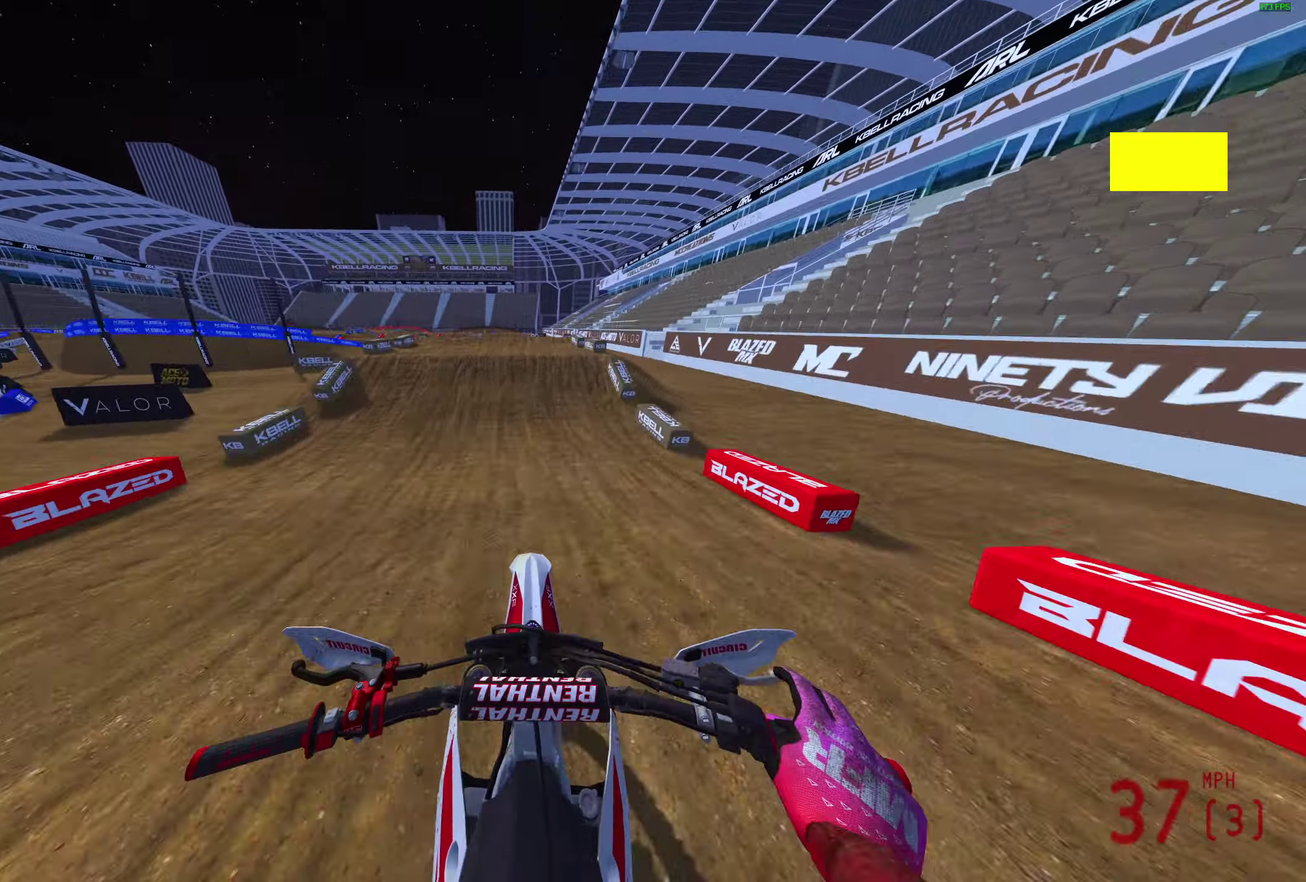
{"dt_ms": 300, "buttons": ["R2"], "left_stick": "center", "right_stick": "down", "events": []}
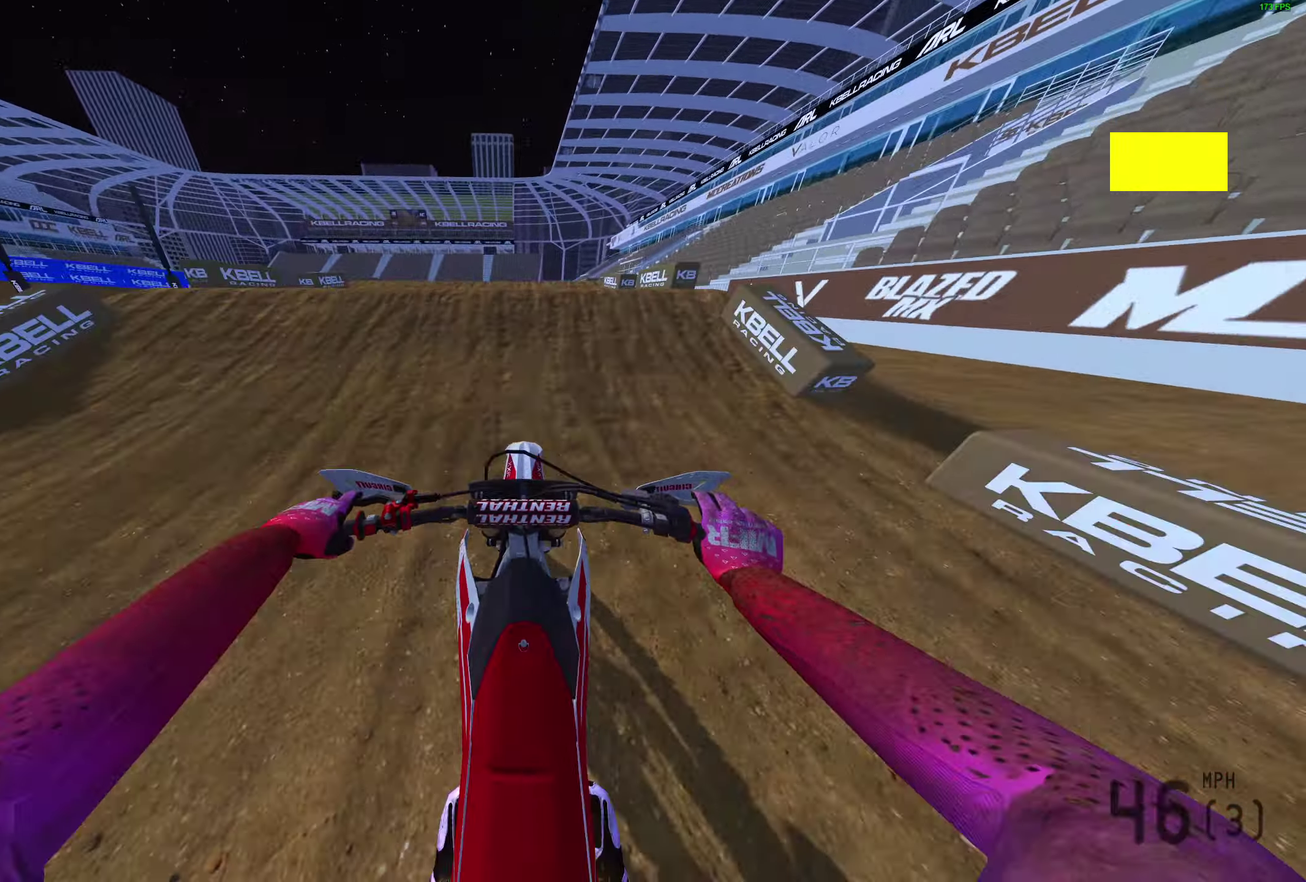
{"dt_ms": 600, "buttons": ["L2"], "left_stick": "center", "right_stick": "center", "events": [[50, "right_stick", "up"], [300, "right_stick", "center"], [350, "CROSS", "down"], [350, "R2", "up"], [417, "L2", "down"], [450, "CROSS", "up"]]}
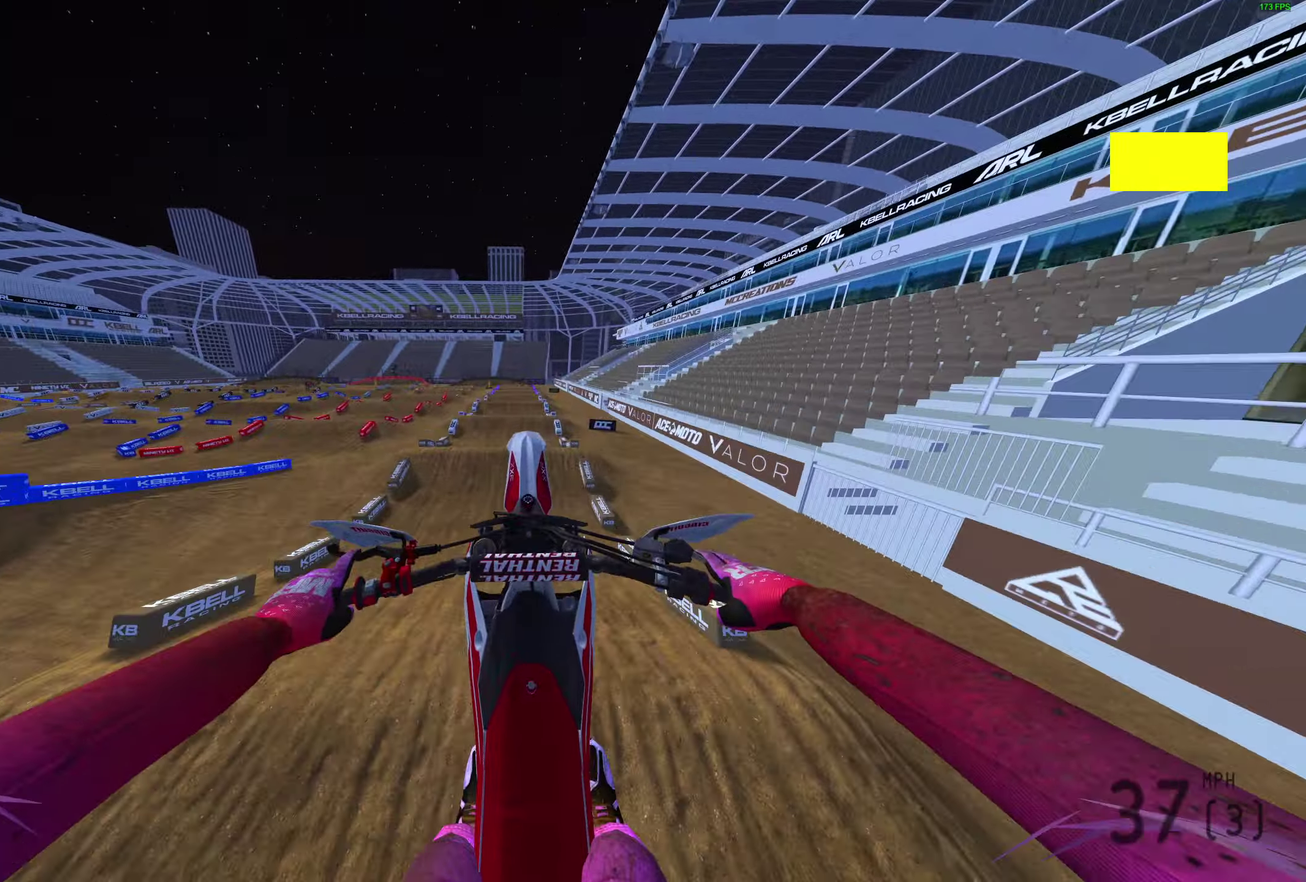
{"dt_ms": 400, "buttons": ["CROSS"], "left_stick": "center", "right_stick": "center", "events": [[233, "L2", "up"], [350, "CROSS", "down"]]}
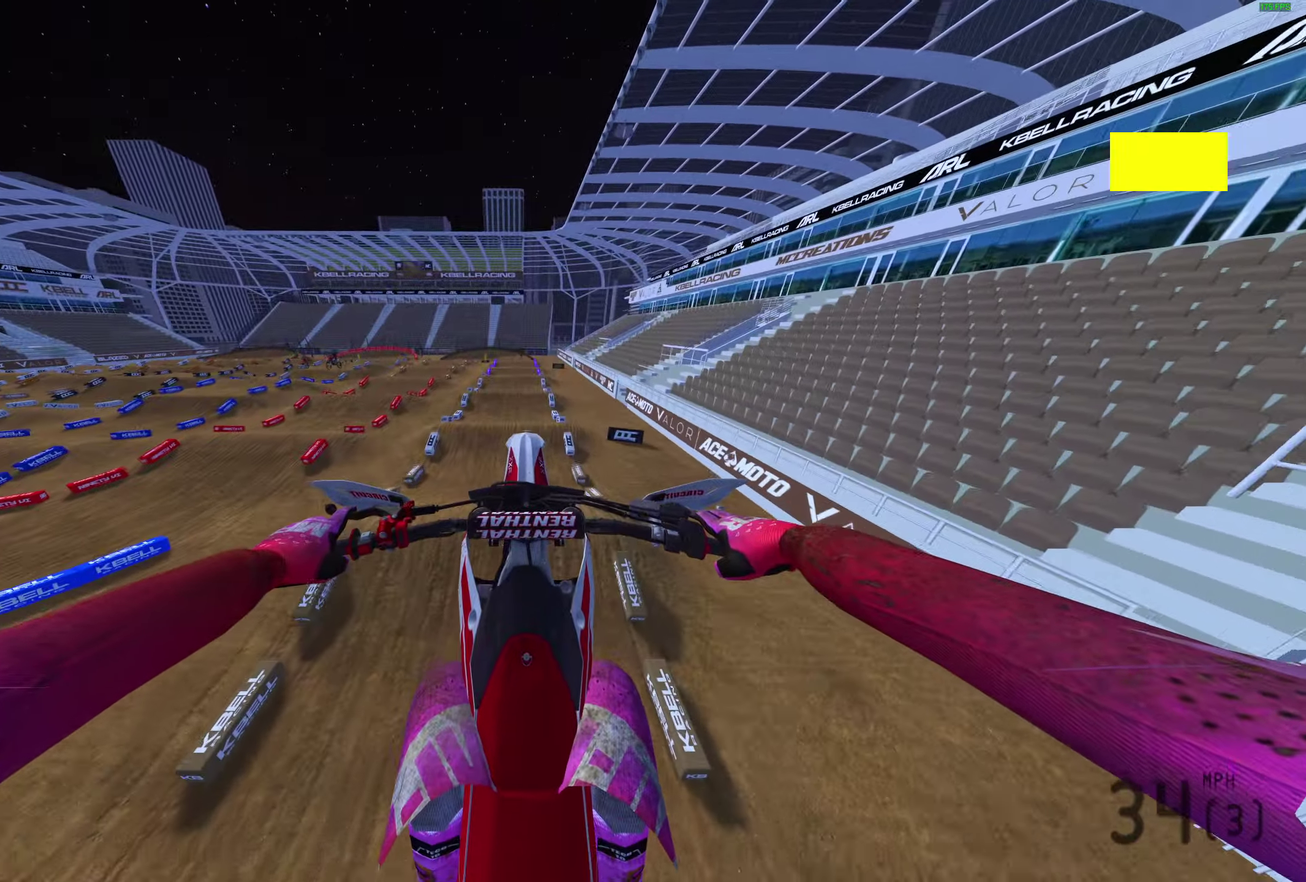
{"dt_ms": 400, "buttons": [], "left_stick": "center", "right_stick": "center", "events": [[50, "CROSS", "up"]]}
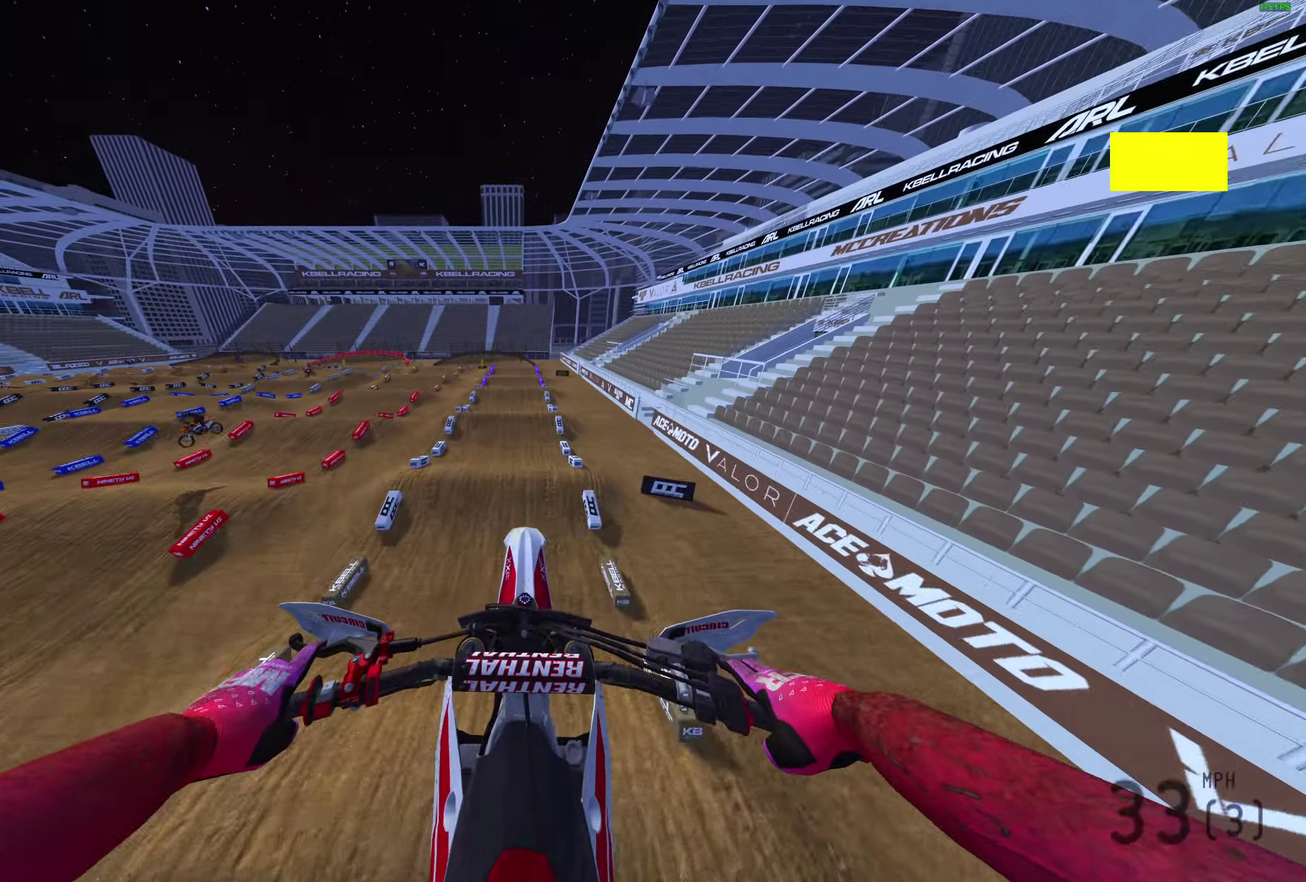
{"dt_ms": 600, "buttons": ["R2"], "left_stick": "center", "right_stick": "center", "events": [[267, "R2", "down"]]}
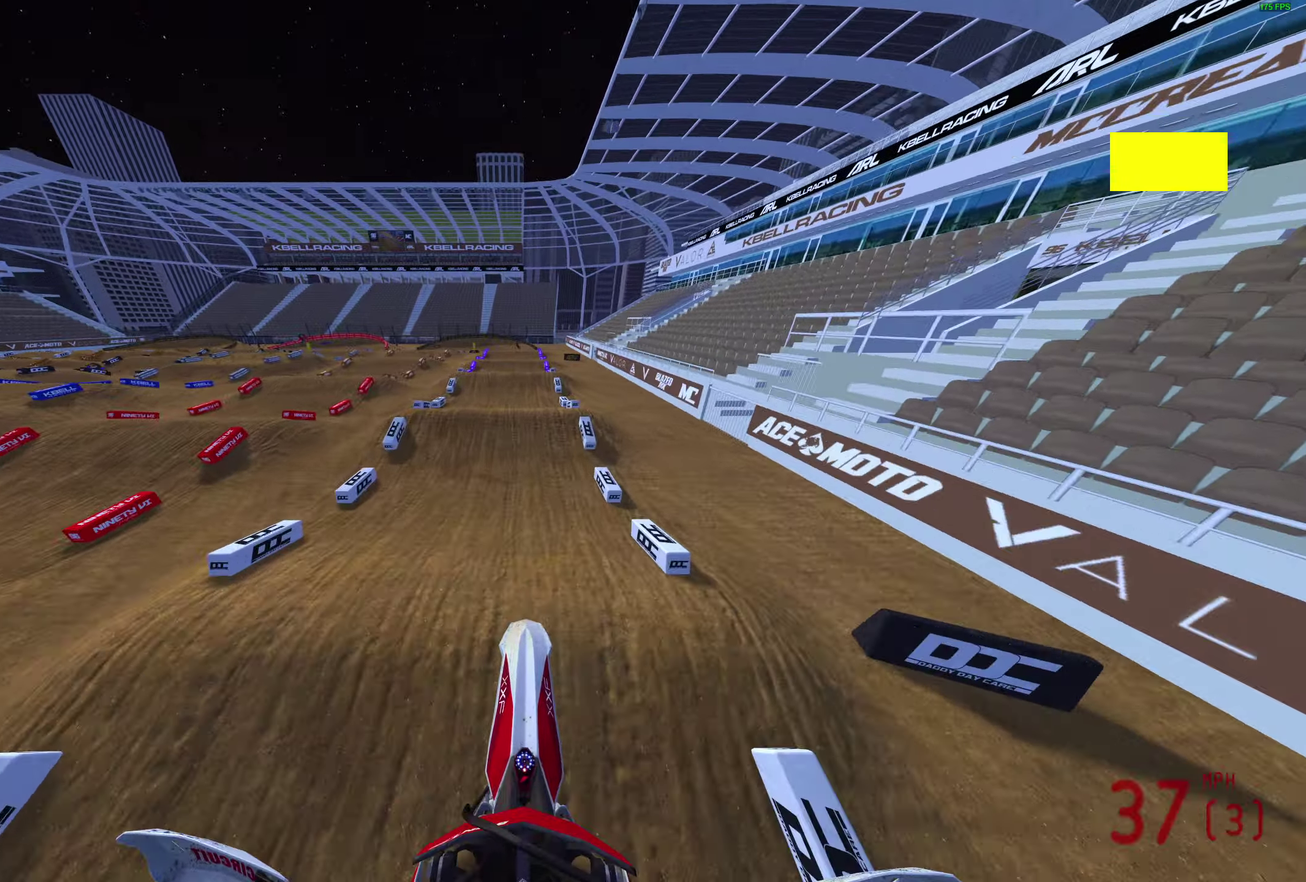
{"dt_ms": 300, "buttons": ["R2"], "left_stick": "center", "right_stick": "center", "events": [[17, "right_stick", "up"], [200, "right_stick", "center"]]}
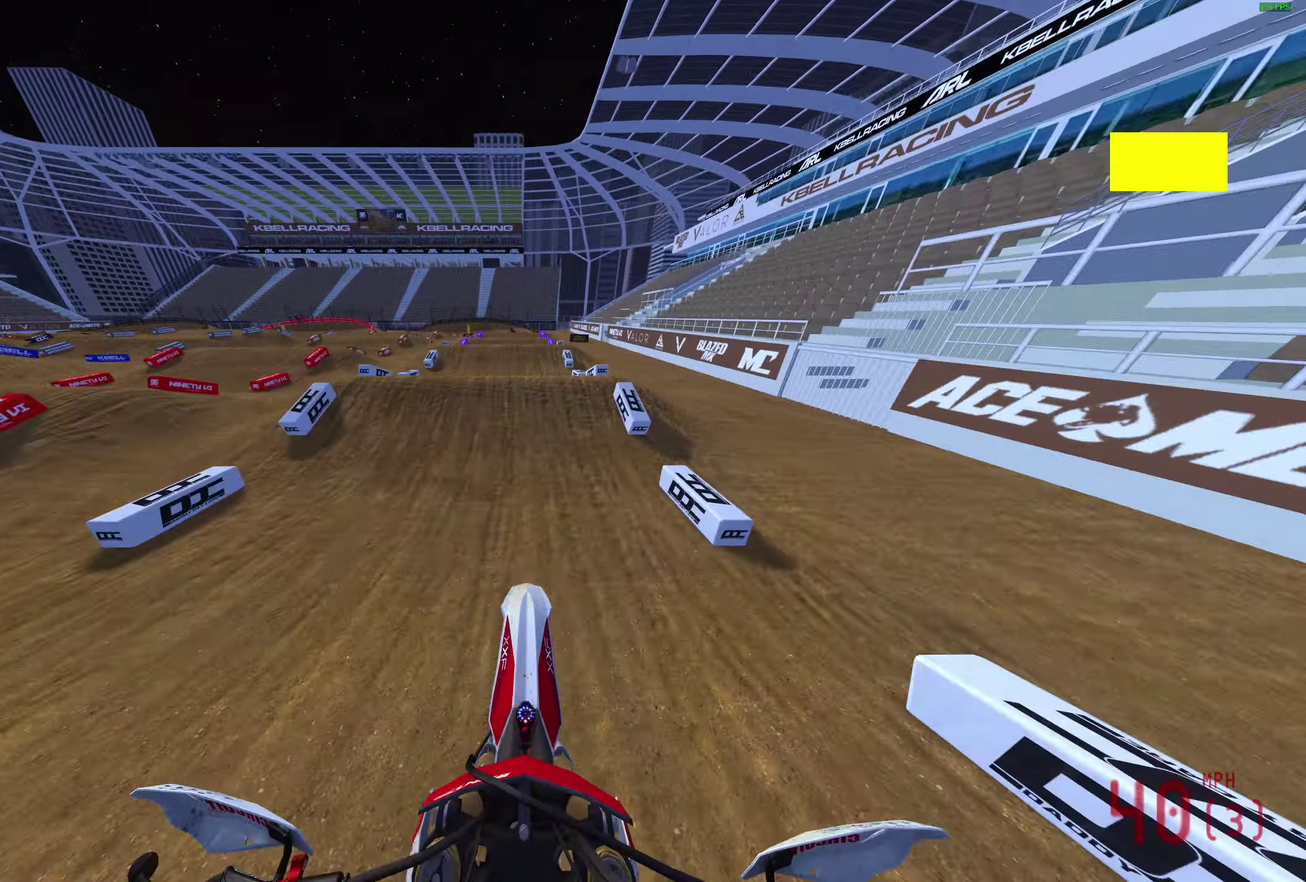
{"dt_ms": 900, "buttons": ["R2"], "left_stick": "center", "right_stick": "center", "events": [[83, "right_stick", "down"], [267, "right_stick", "up"], [550, "R2", "up"], [667, "L3", "down"], [717, "right_stick", "center"], [783, "L3", "up"], [867, "R2", "down"]]}
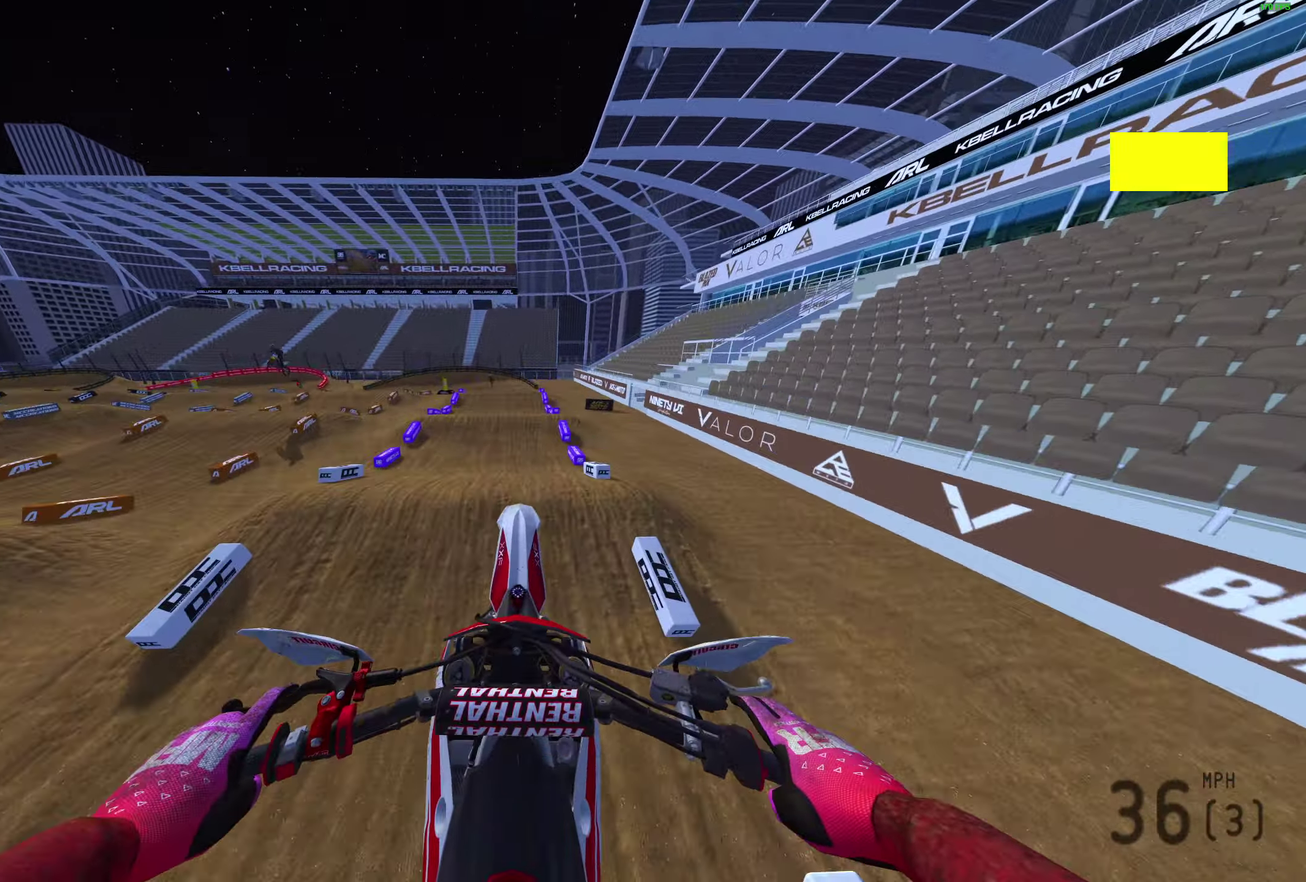
{"dt_ms": 300, "buttons": [], "left_stick": "center", "right_stick": "down", "events": [[200, "R2", "up"], [283, "right_stick", "down"]]}
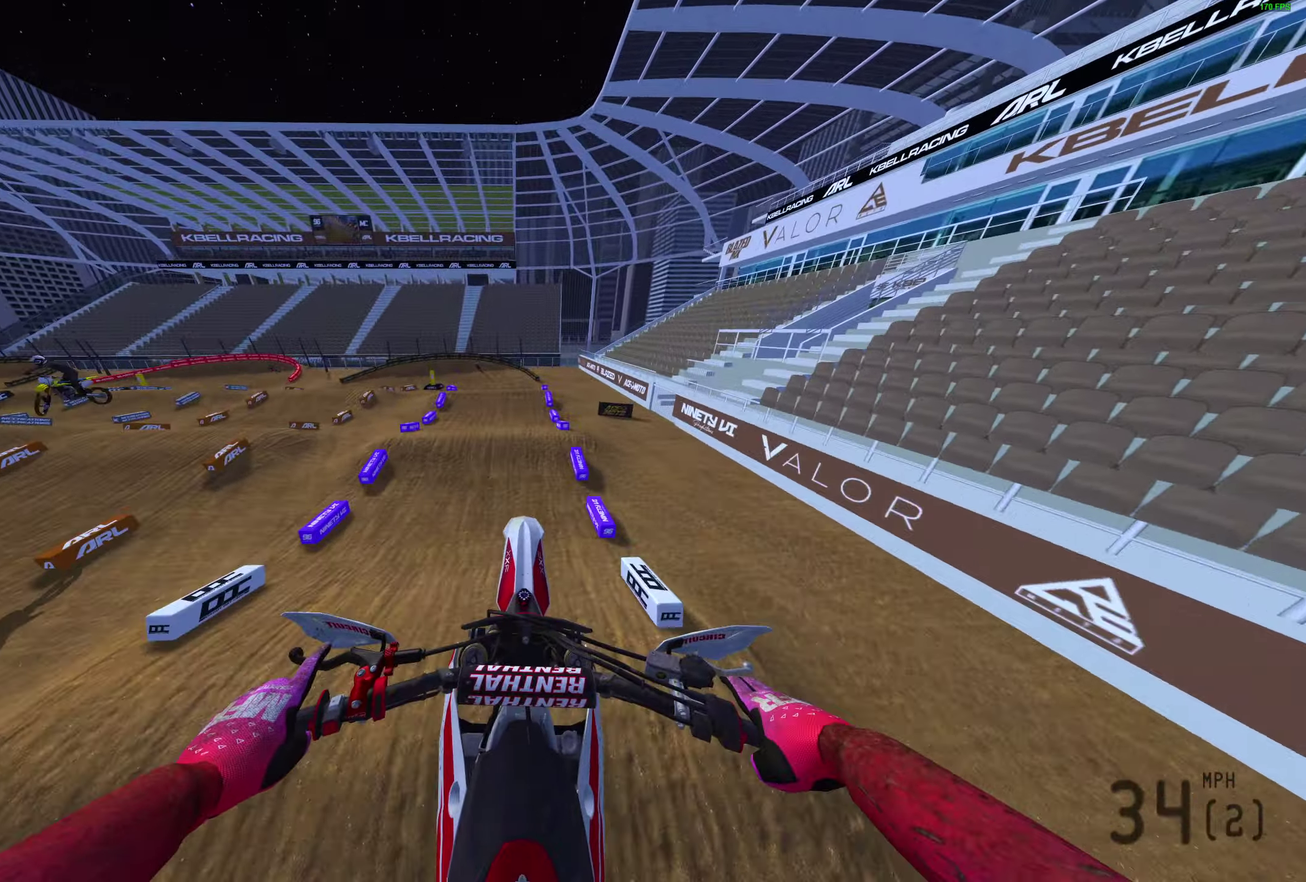
{"dt_ms": 600, "buttons": [], "left_stick": "center", "right_stick": "down", "events": [[100, "right_stick", "down-left"], [150, "right_stick", "down"], [233, "R2", "down"], [350, "R2", "up"]]}
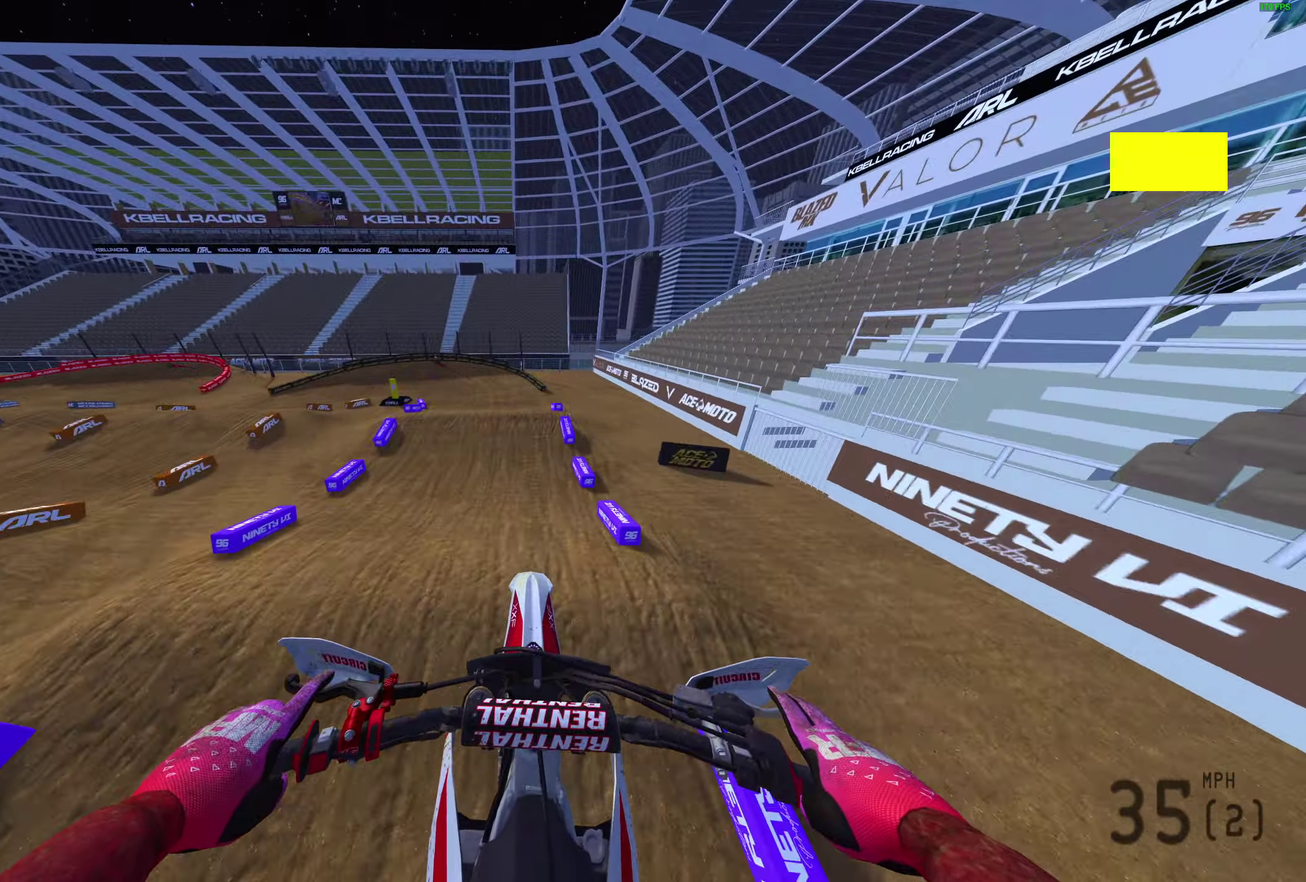
{"dt_ms": 400, "buttons": [], "left_stick": "center", "right_stick": "center", "events": [[150, "R2", "down"], [300, "R2", "up"], [400, "right_stick", "center"]]}
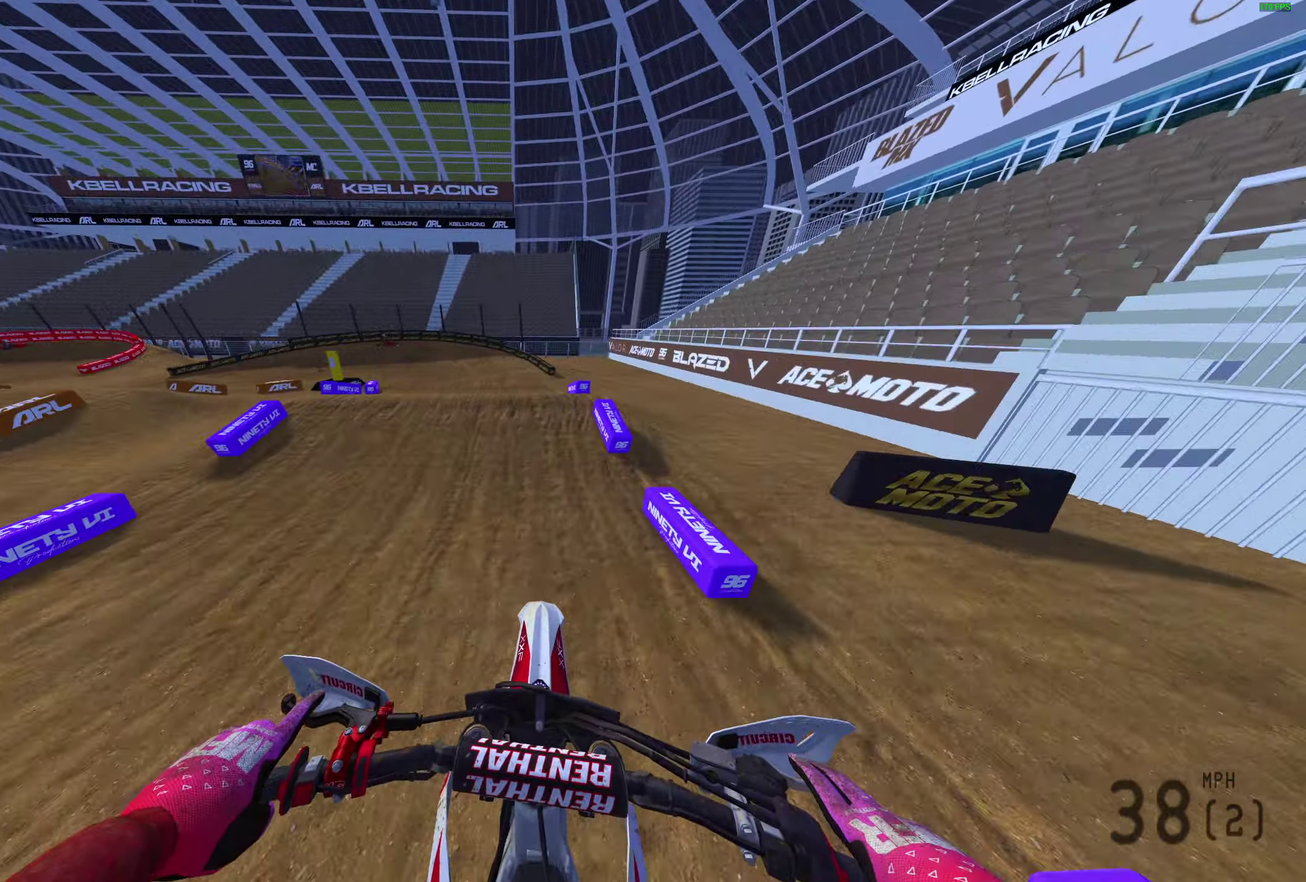
{"dt_ms": 500, "buttons": [], "left_stick": "left", "right_stick": "center"}
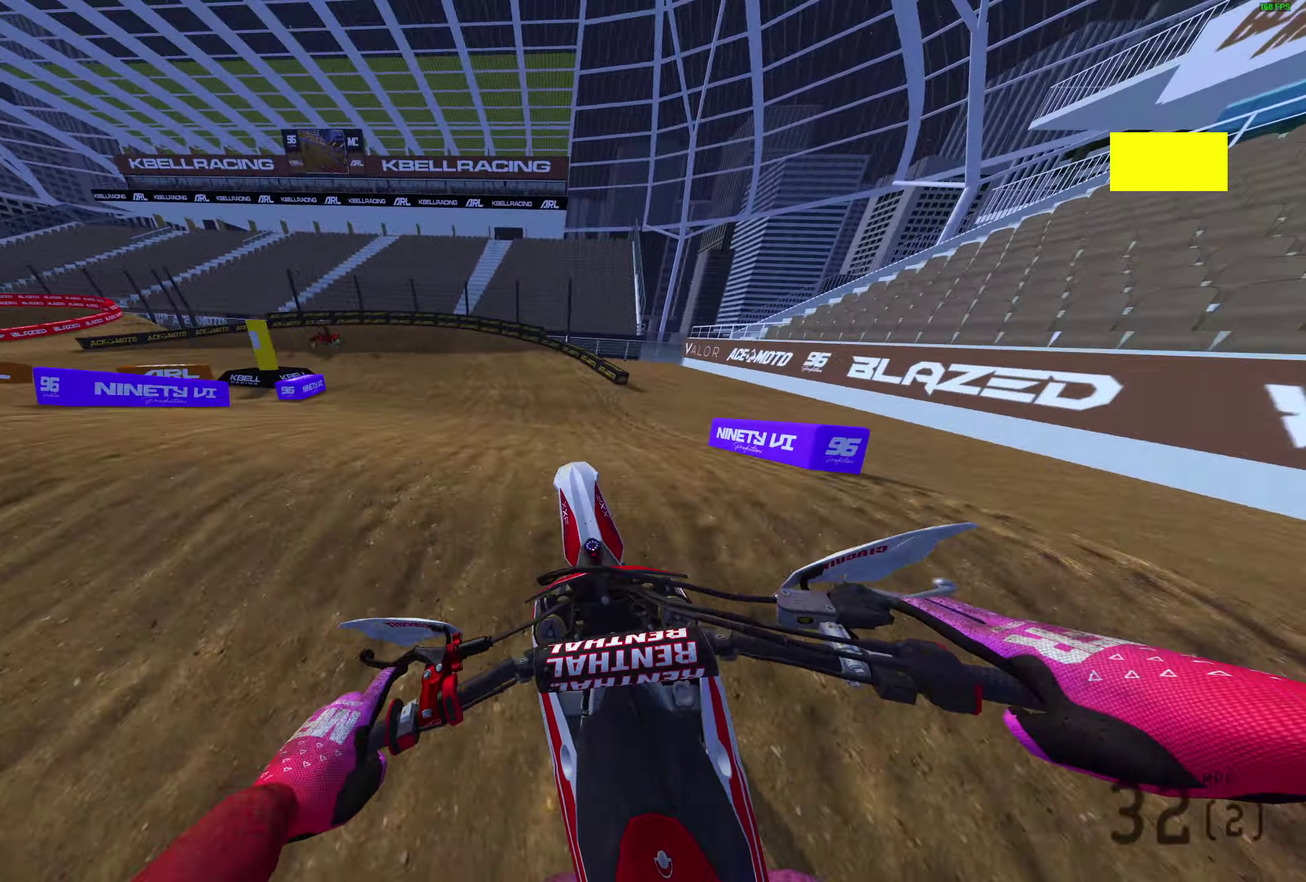
{"dt_ms": 500, "buttons": [], "left_stick": "left", "right_stick": "center"}
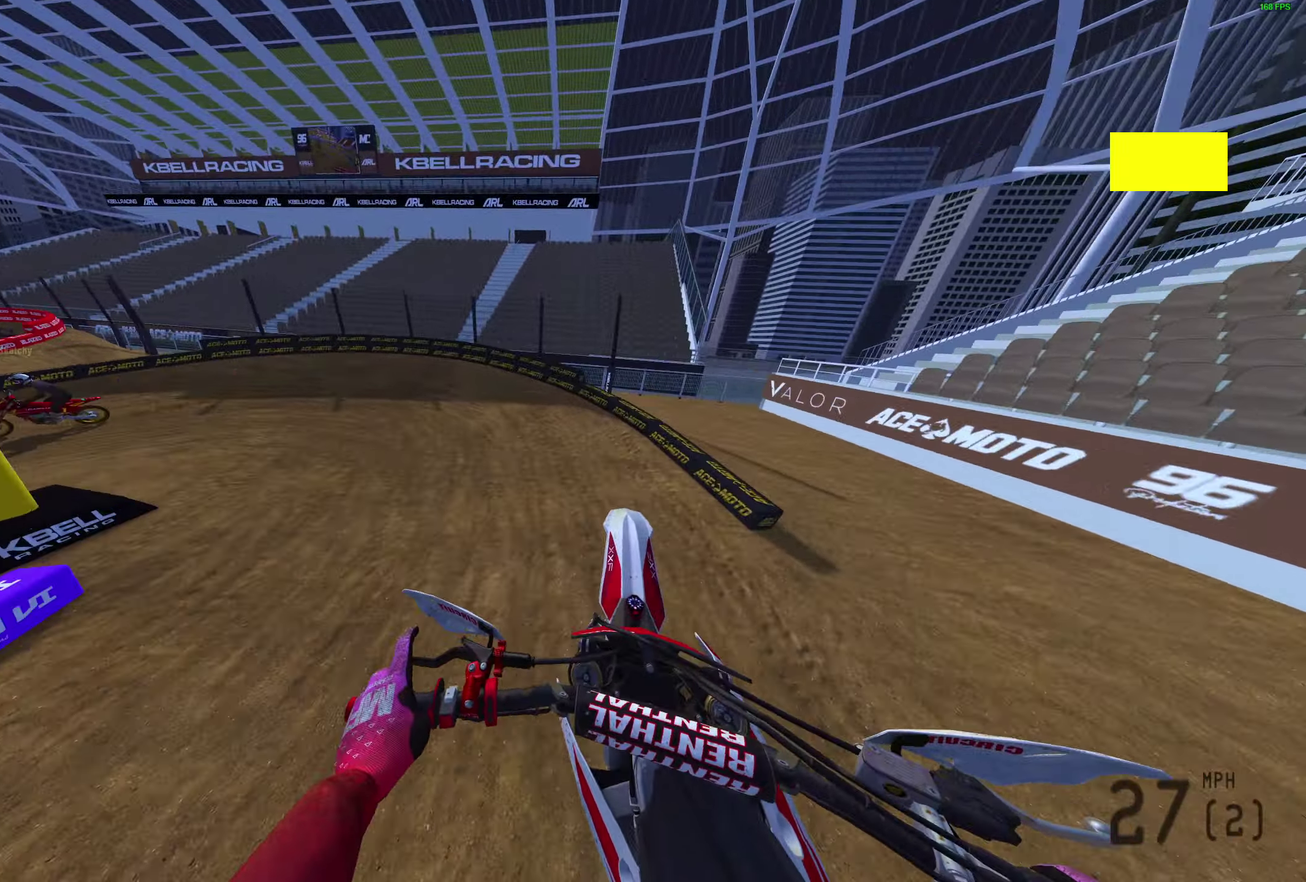
{"dt_ms": 400, "buttons": ["R2"], "left_stick": "up-left", "right_stick": "up", "events": [[67, "R2", "down"], [150, "right_stick", "up"], [183, "R2", "up"], [283, "left_stick", "up-left"], [383, "R2", "down"]]}
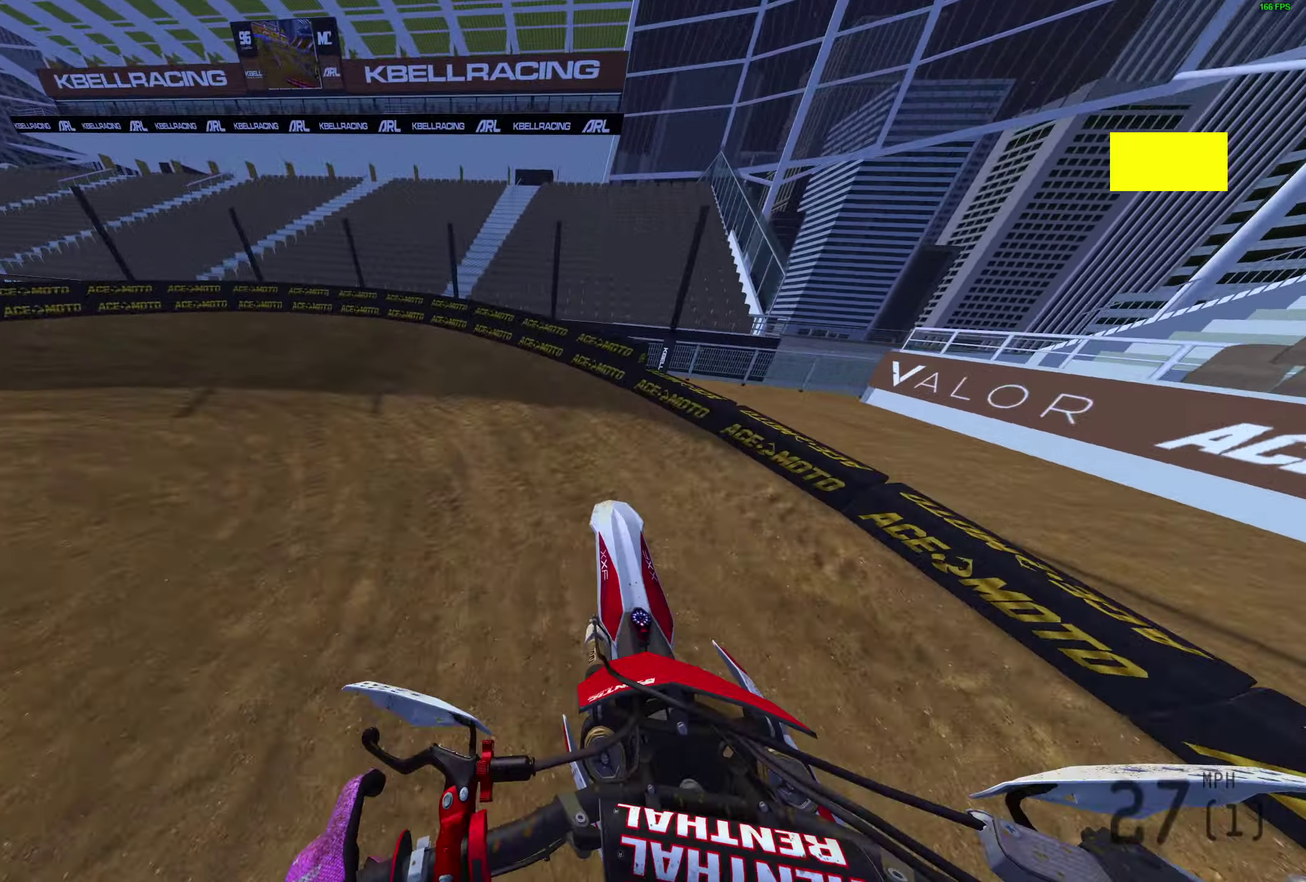
{"dt_ms": 600, "buttons": [], "left_stick": "left", "right_stick": "up-right"}
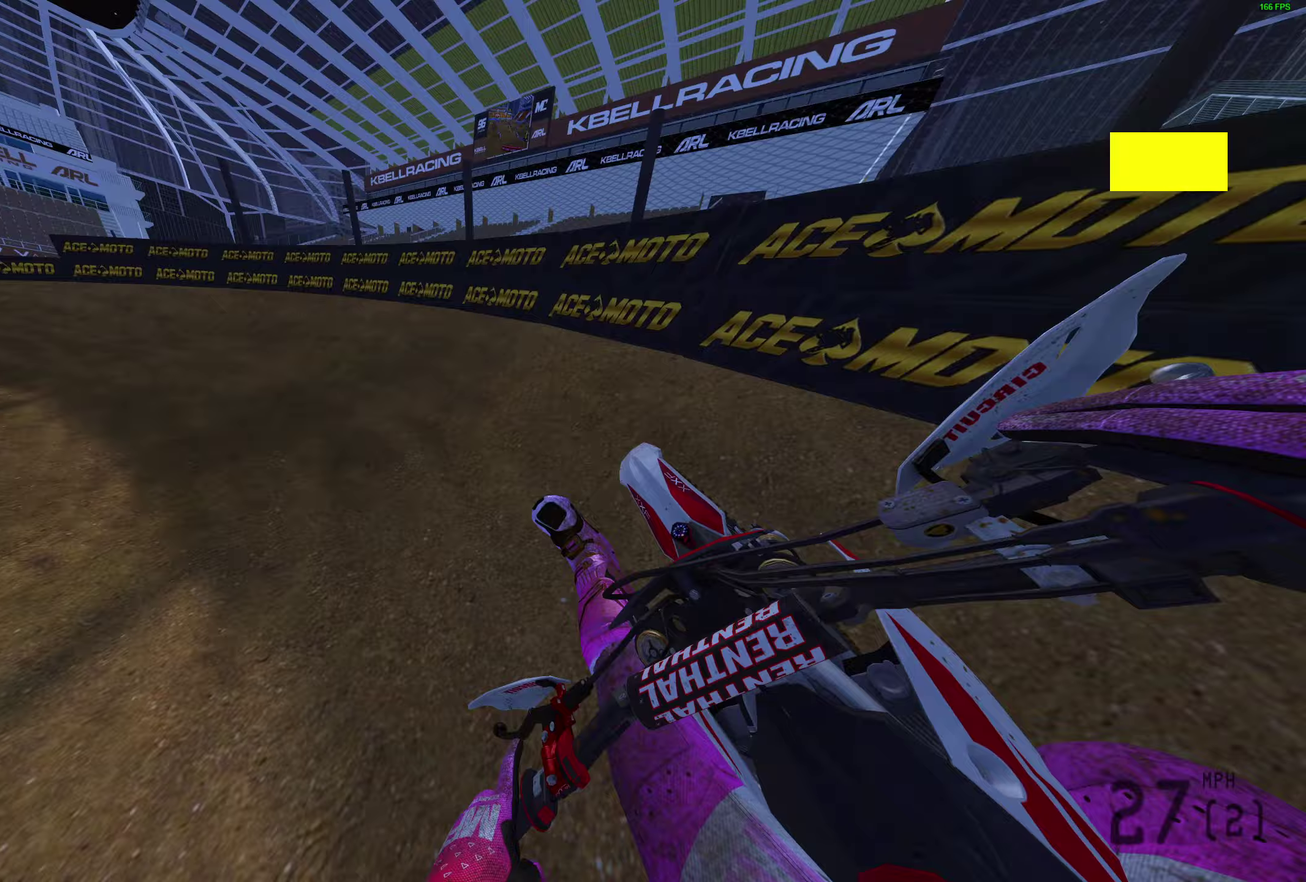
{"dt_ms": 500, "buttons": [], "left_stick": "left", "right_stick": "right", "events": [[83, "R2", "down"], [267, "R2", "up"], [400, "right_stick", "right"]]}
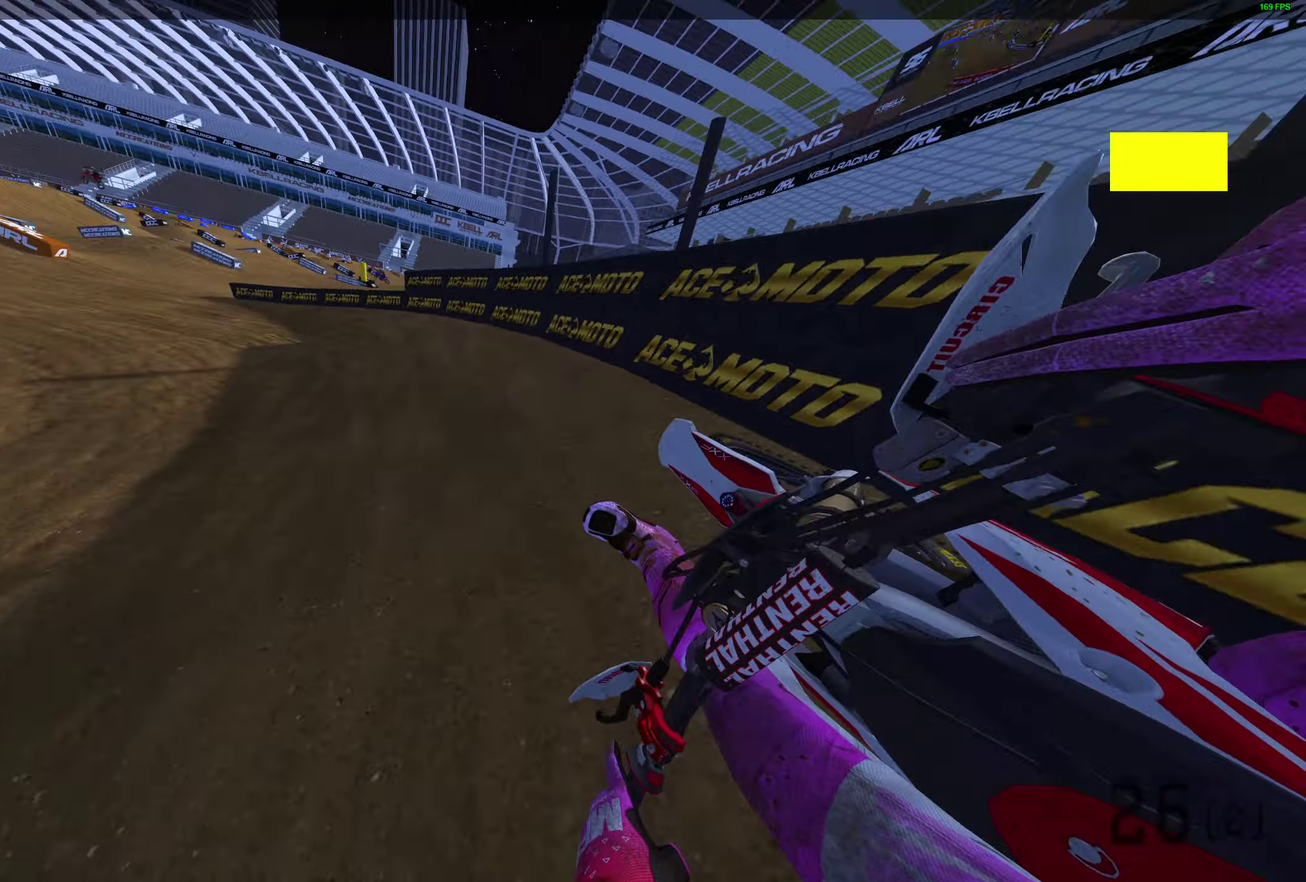
{"dt_ms": 500, "buttons": ["R2"], "left_stick": "left", "right_stick": "up", "events": [[33, "R2", "down"], [233, "right_stick", "up-right"], [467, "right_stick", "up"]]}
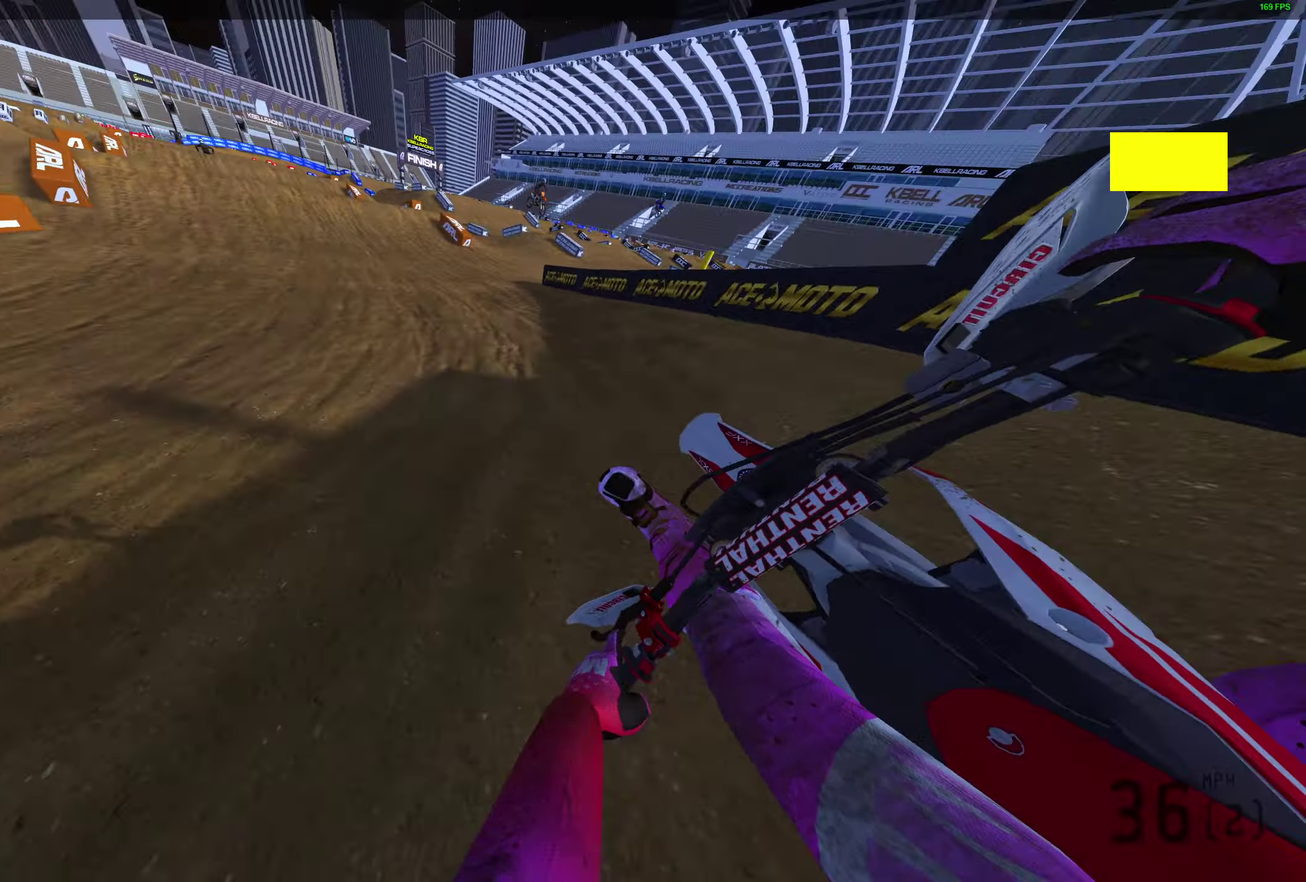
{"dt_ms": 700, "buttons": ["R2"], "left_stick": "up-left", "right_stick": "center", "events": [[350, "left_stick", "center"], [483, "right_stick", "center"], [683, "left_stick", "up-left"]]}
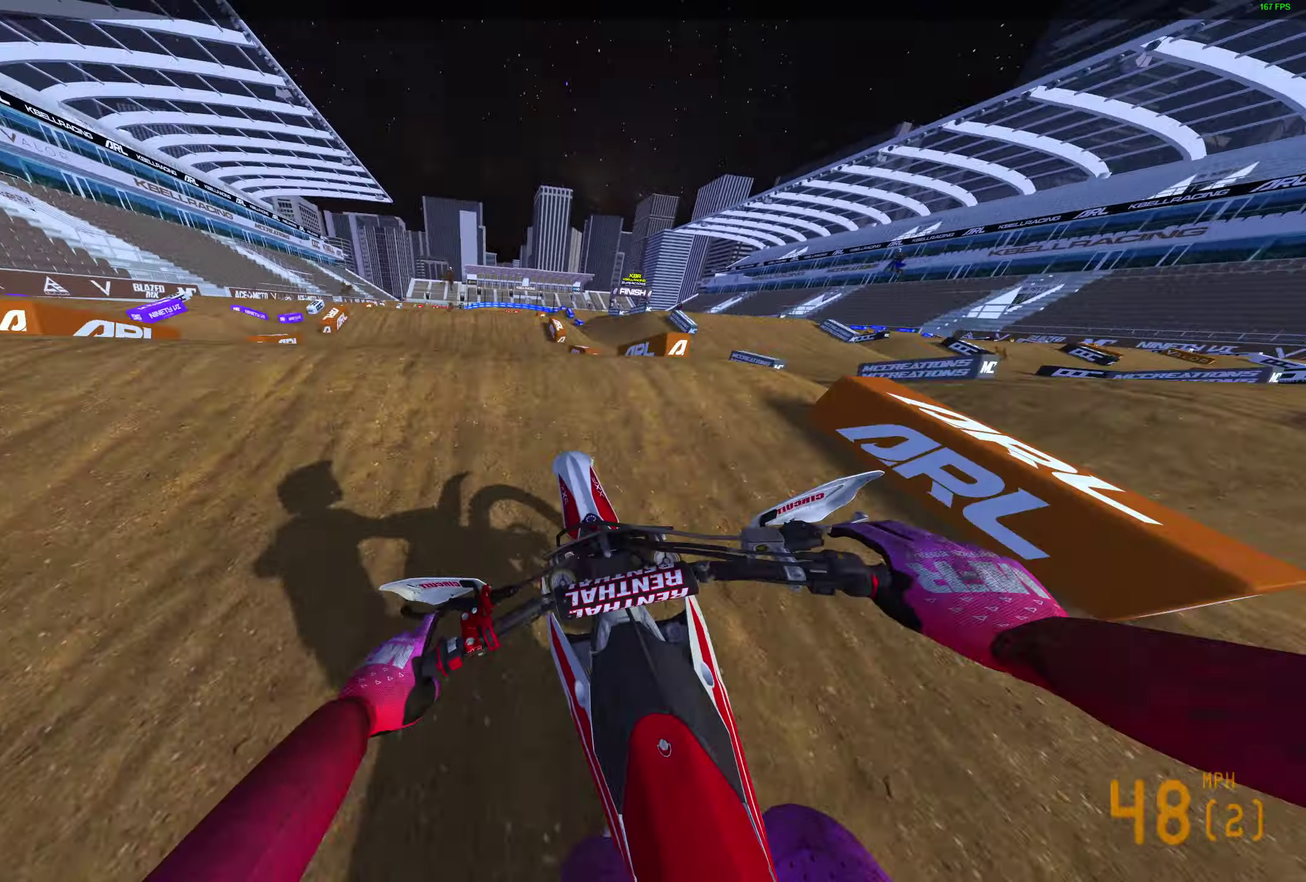
{"dt_ms": 300, "buttons": [], "left_stick": "up-left", "right_stick": "up-right", "events": [[33, "left_stick", "left"], [133, "right_stick", "up"], [183, "left_stick", "up-left"], [233, "right_stick", "up-right"], [250, "R2", "up"]]}
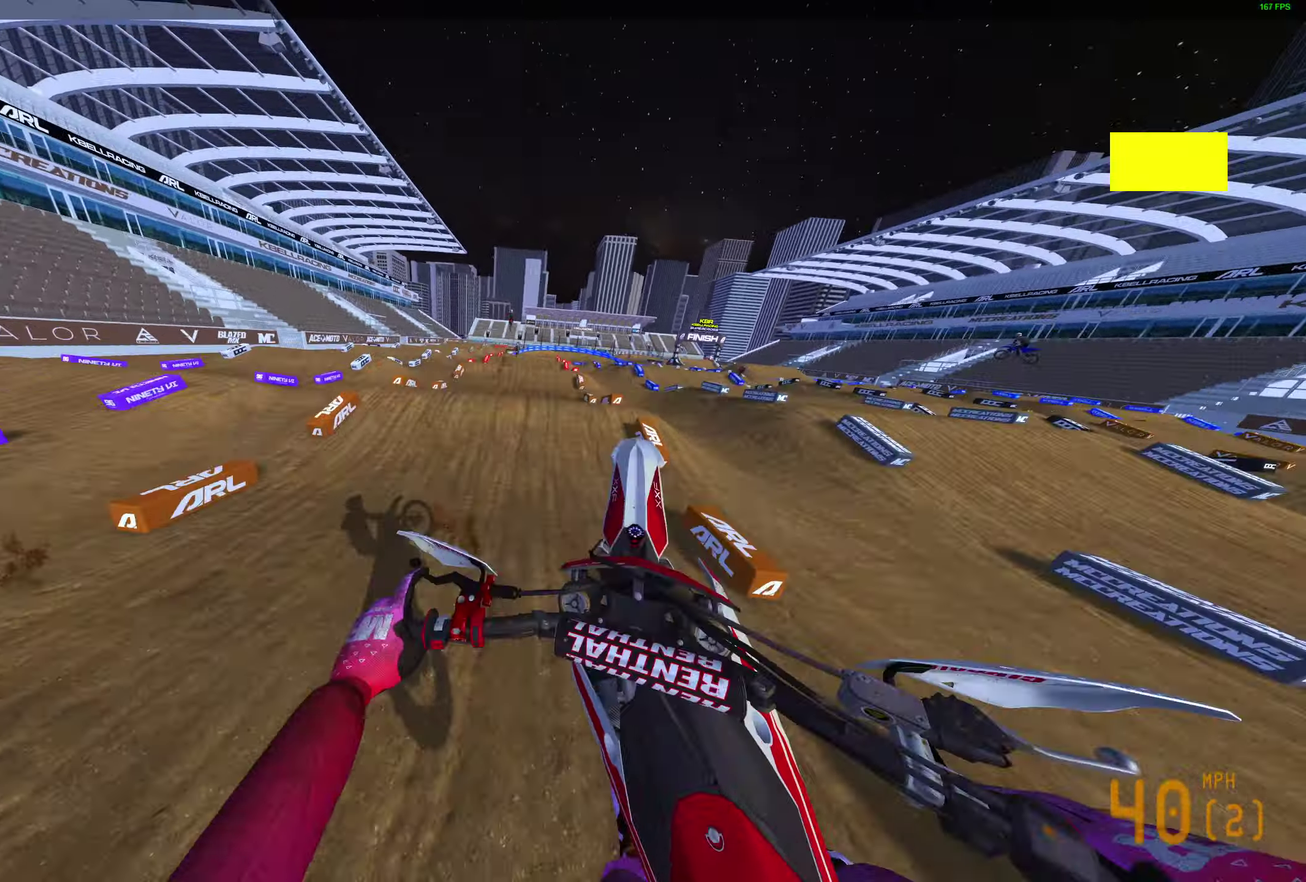
{"dt_ms": 600, "buttons": [], "left_stick": "up-right", "right_stick": "up-right"}
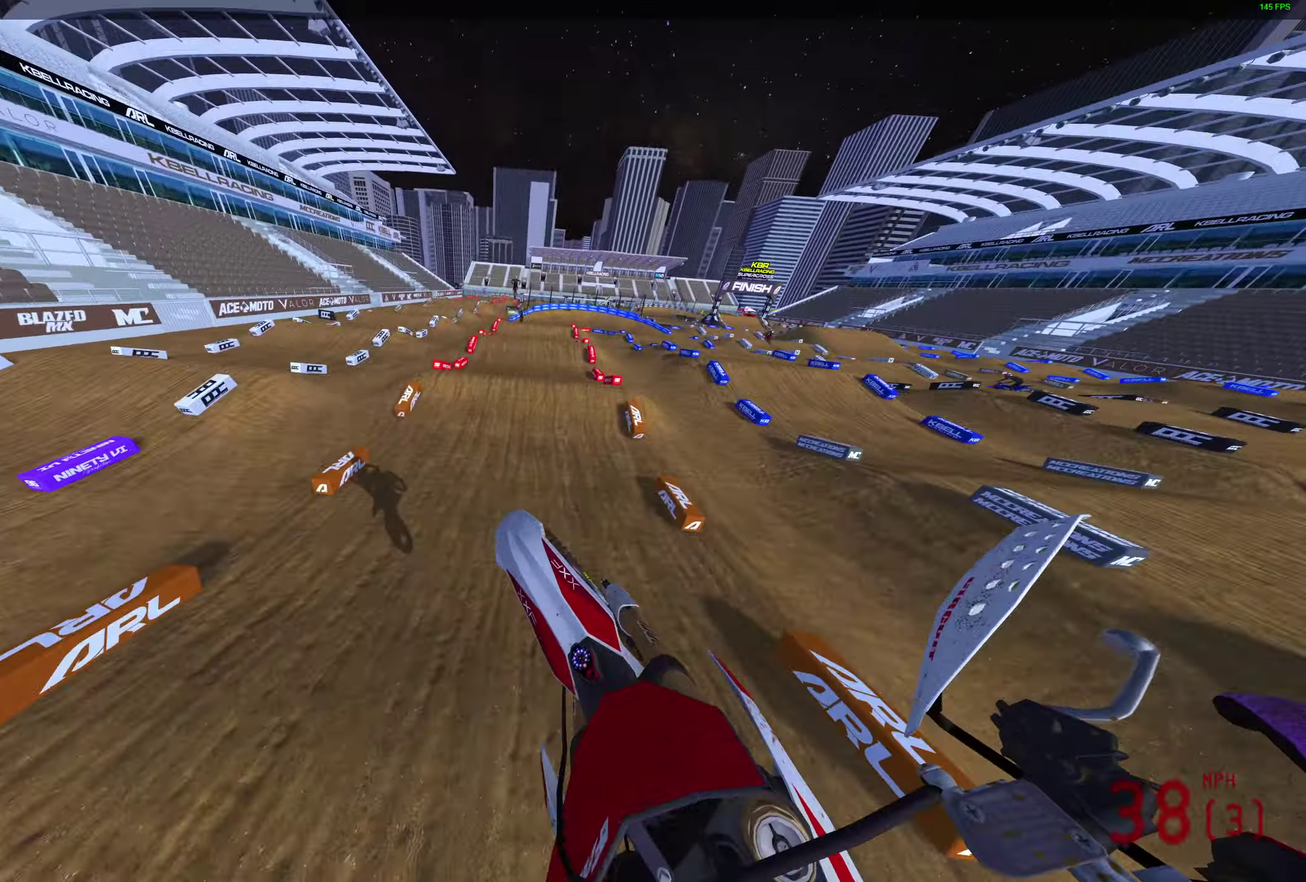
{"dt_ms": 400, "buttons": [], "left_stick": "center", "right_stick": "up", "events": [[50, "right_stick", "up"], [333, "left_stick", "center"]]}